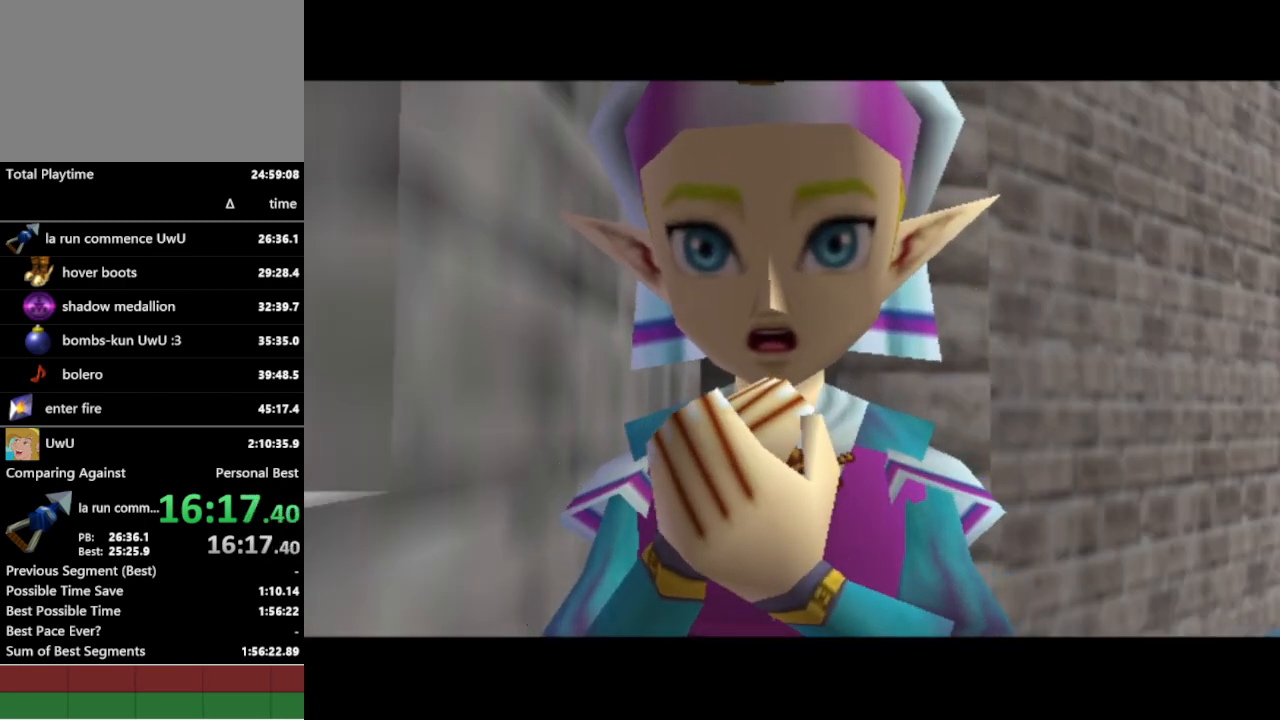
Gameplay with a controller (Nintendo layout); each line is a JSON object with the inputs held at the frame after it. "events" lists button and stick changes between this image and that frame as [ms after this image, input, new state], when the widget could be followed in between. Not read: L3 R1 R3.
{"buttons": [], "left_stick": "center", "right_stick": "center", "events": []}
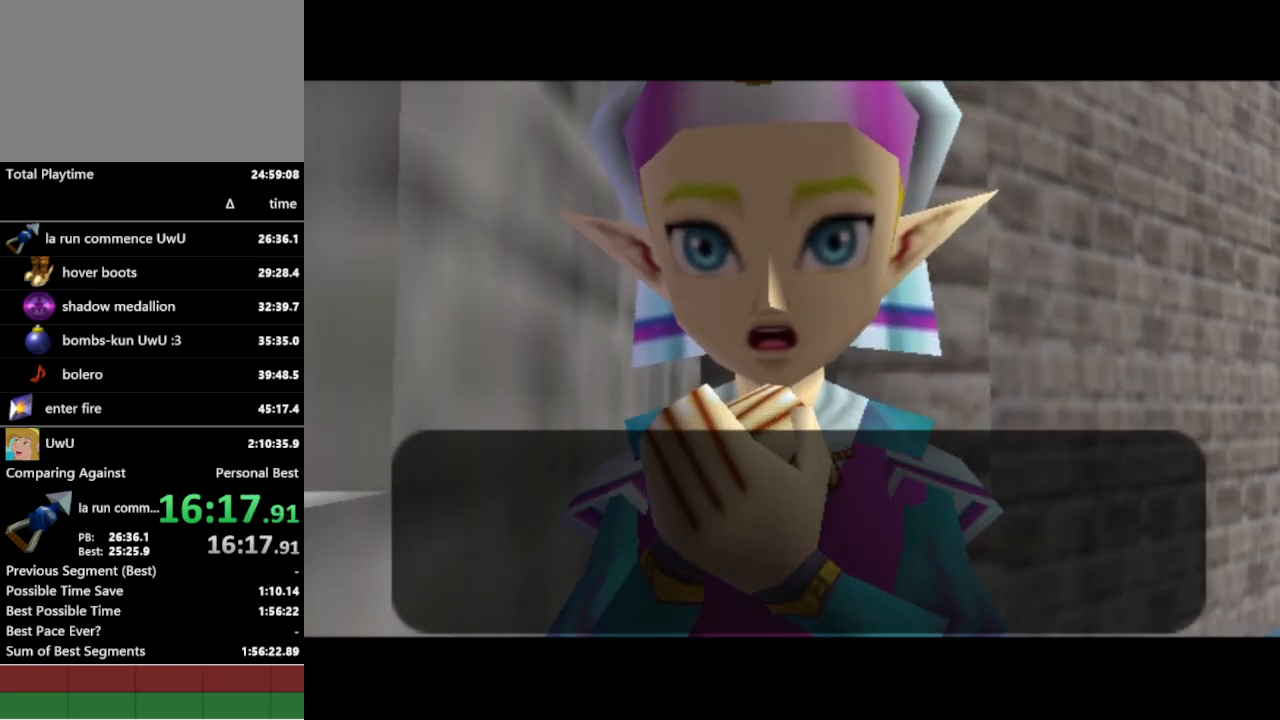
{"buttons": [], "left_stick": "center", "right_stick": "center", "events": []}
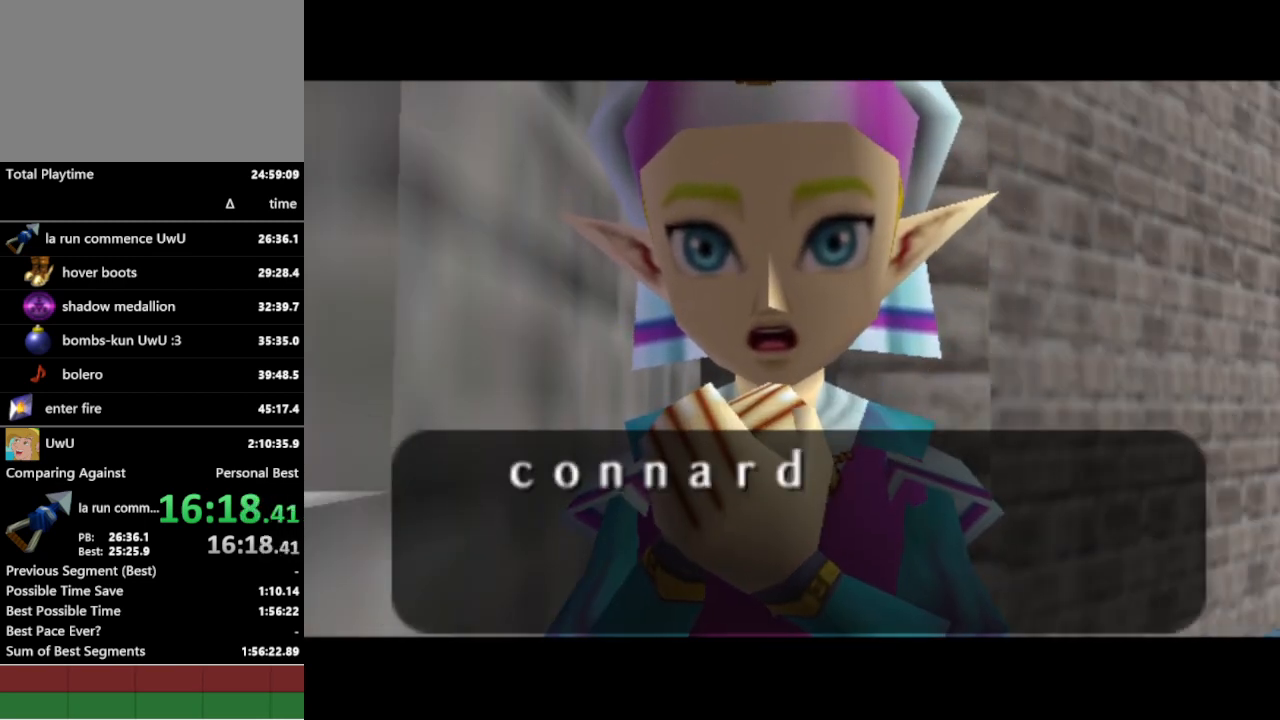
{"buttons": [], "left_stick": "center", "right_stick": "center", "events": []}
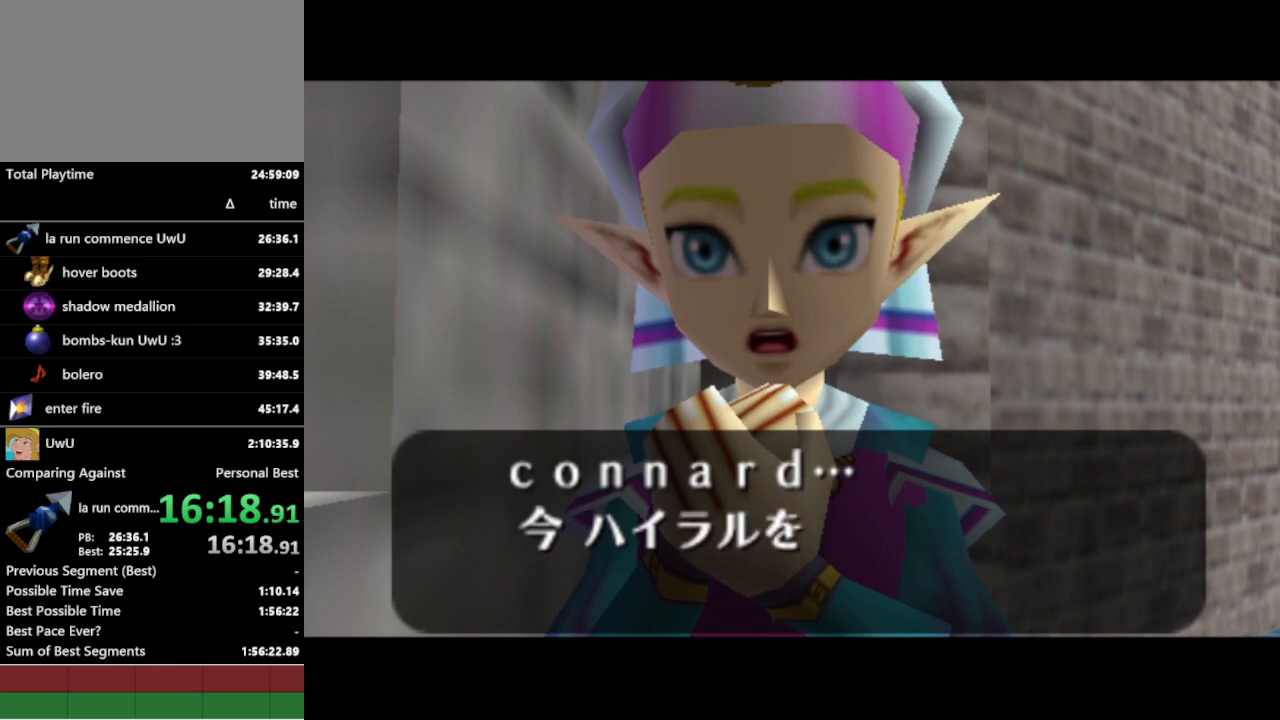
{"buttons": [], "left_stick": "center", "right_stick": "center", "events": []}
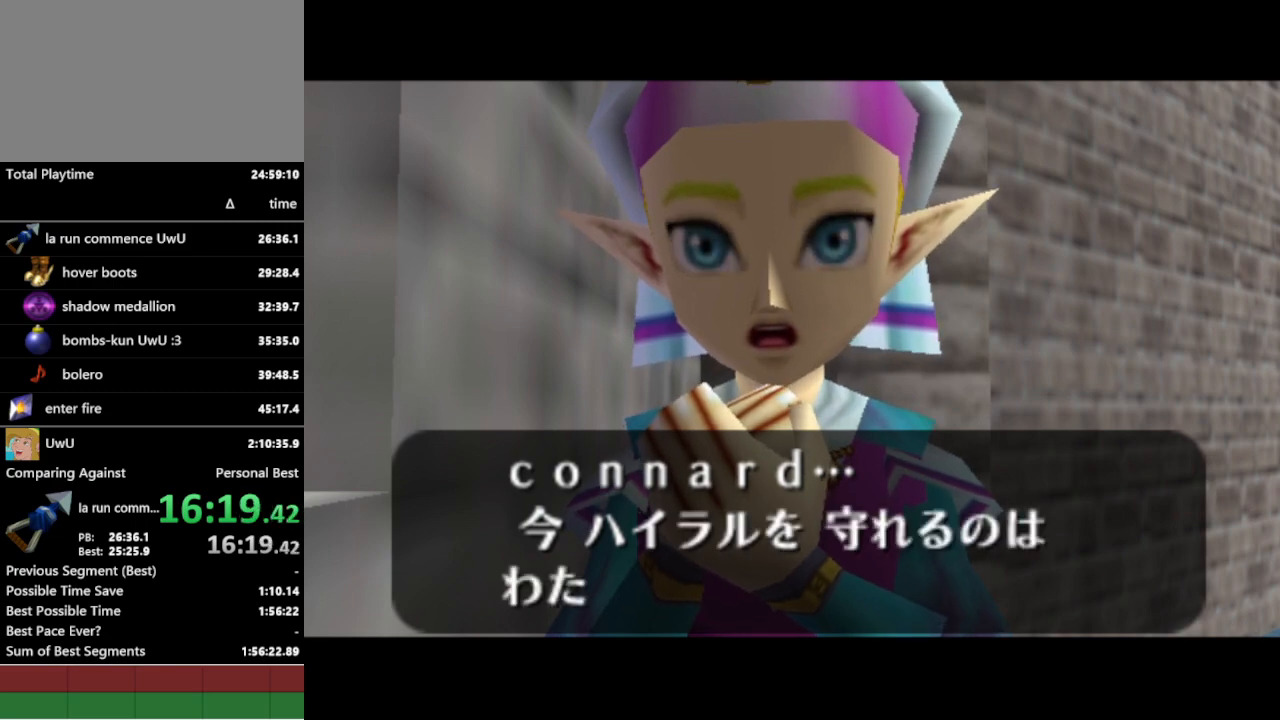
{"buttons": ["A", "B"], "left_stick": "center", "right_stick": "center", "events": [[67, "A", "down"], [100, "B", "down"], [133, "A", "up"], [133, "B", "up"], [167, "A", "down"], [200, "A", "up"], [200, "B", "down"], [267, "A", "down"], [267, "B", "up"], [333, "A", "up"], [333, "B", "down"], [400, "A", "down"], [400, "B", "up"], [433, "A", "up"], [467, "A", "down"], [467, "B", "down"]]}
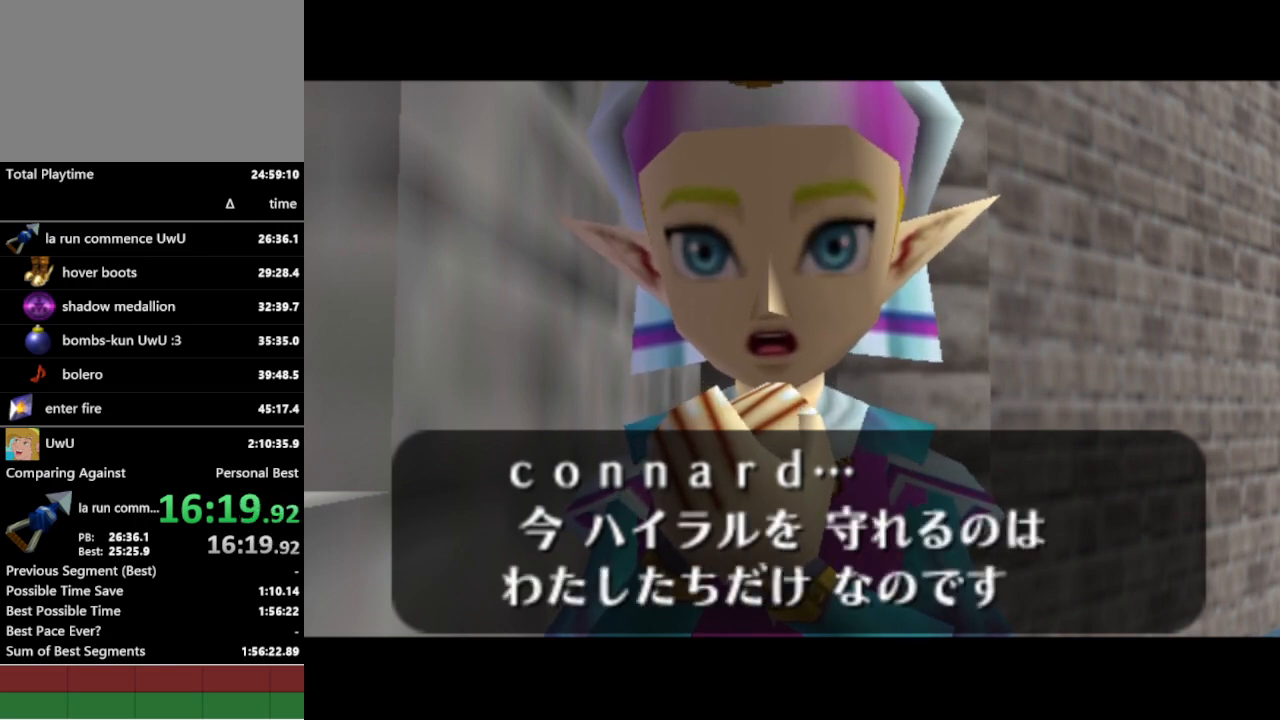
{"buttons": ["A"], "left_stick": "center", "right_stick": "center", "events": [[33, "A", "up"], [33, "B", "up"], [500, "A", "down"]]}
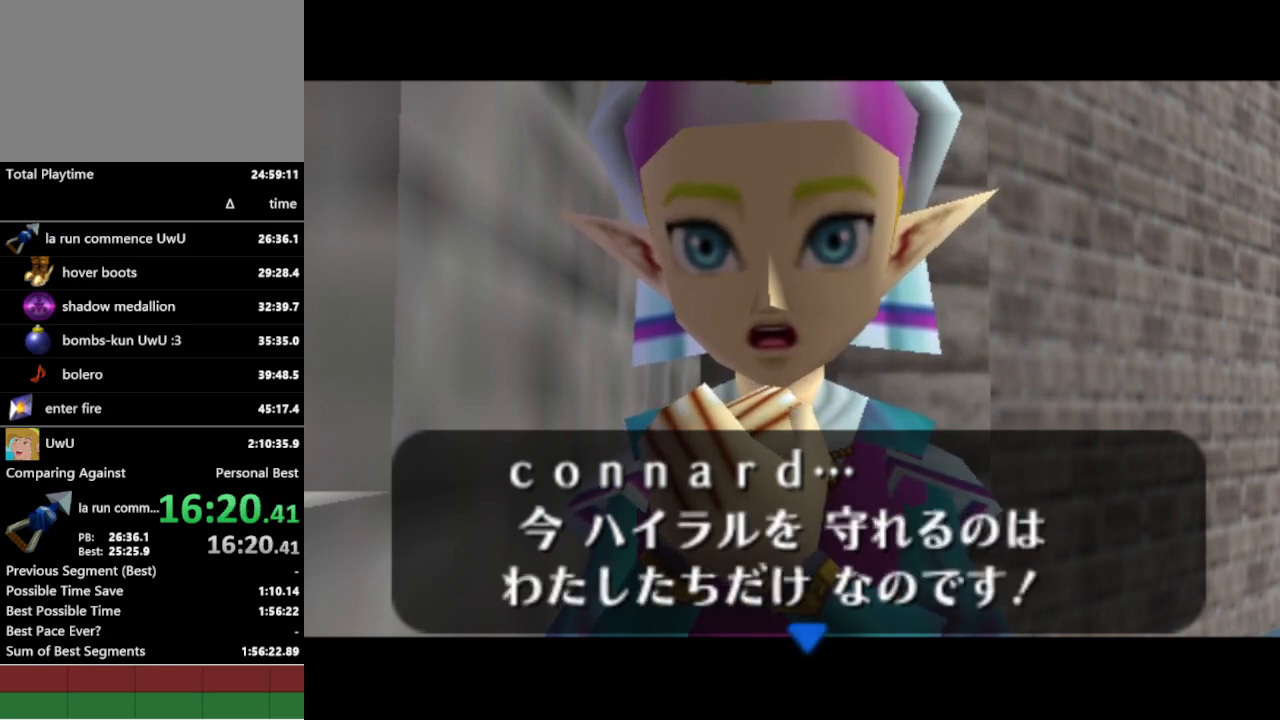
{"buttons": [], "left_stick": "center", "right_stick": "center", "events": [[67, "A", "up"]]}
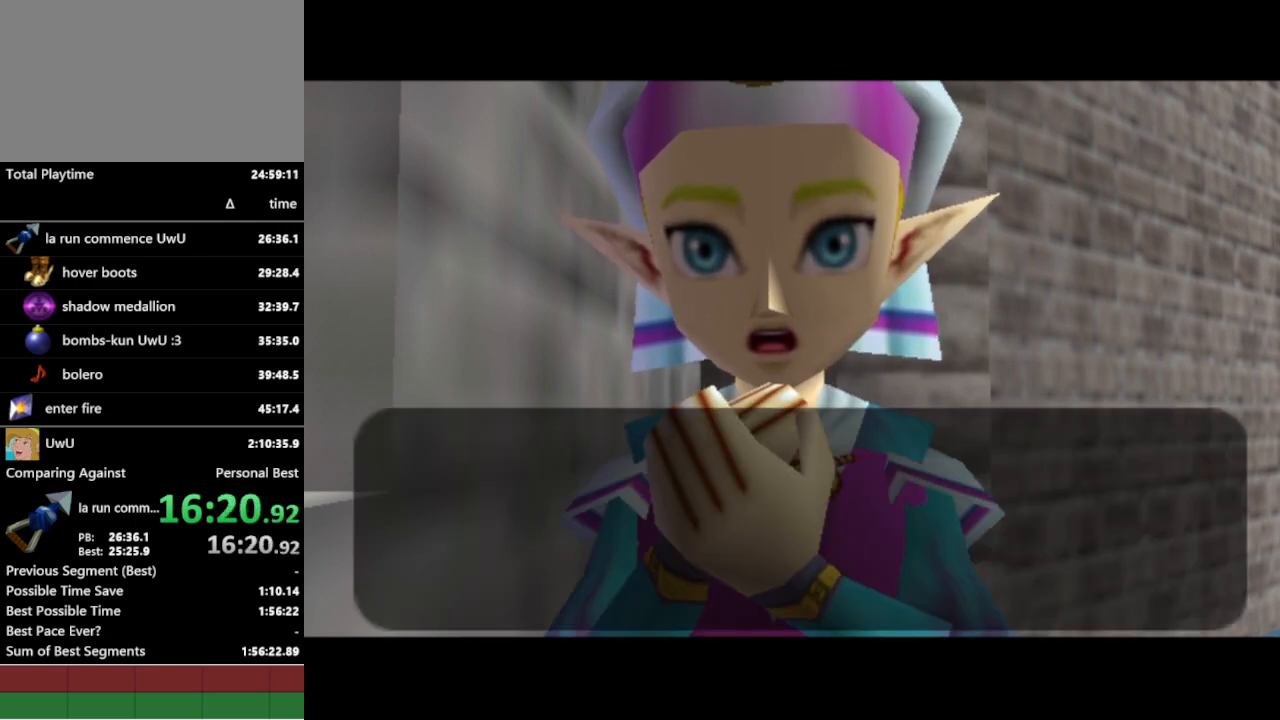
{"buttons": [], "left_stick": "center", "right_stick": "center", "events": [[133, "A", "down"], [133, "B", "down"], [167, "A", "up"], [200, "B", "up"], [233, "B", "down"], [300, "A", "down"], [300, "B", "up"], [367, "A", "up"], [367, "B", "down"], [433, "B", "up"]]}
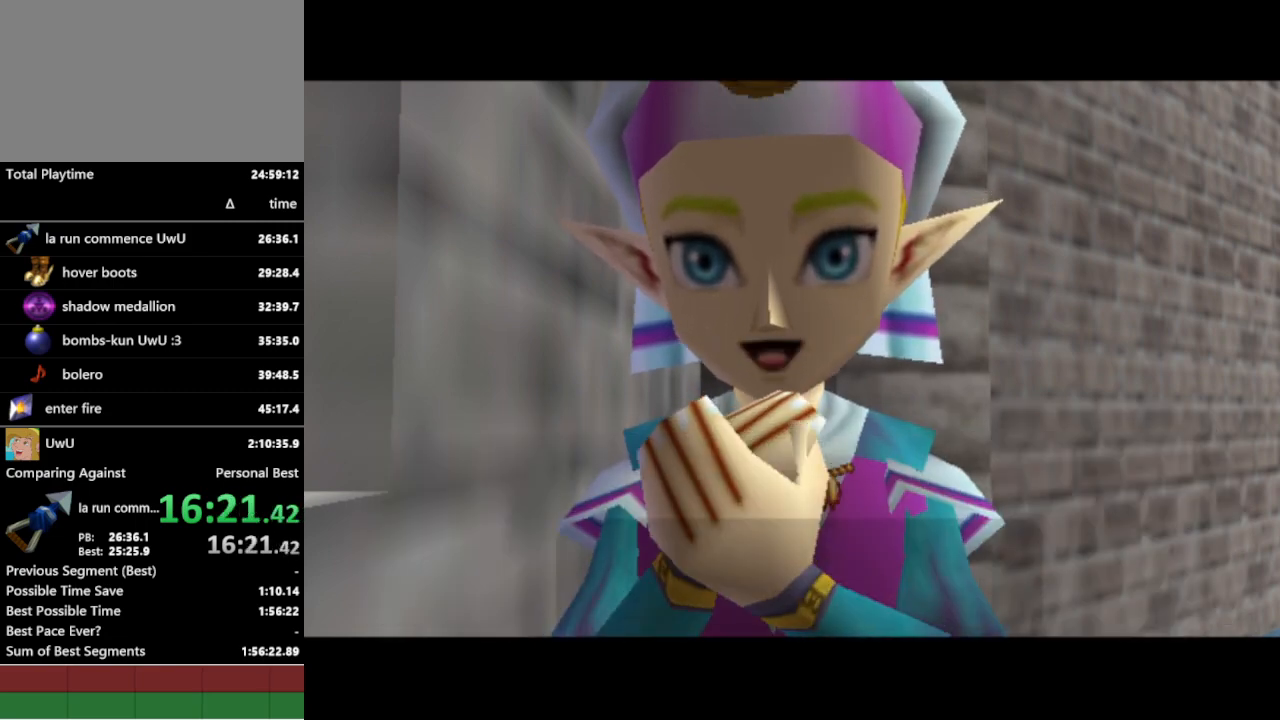
{"buttons": [], "left_stick": "center", "right_stick": "center", "events": []}
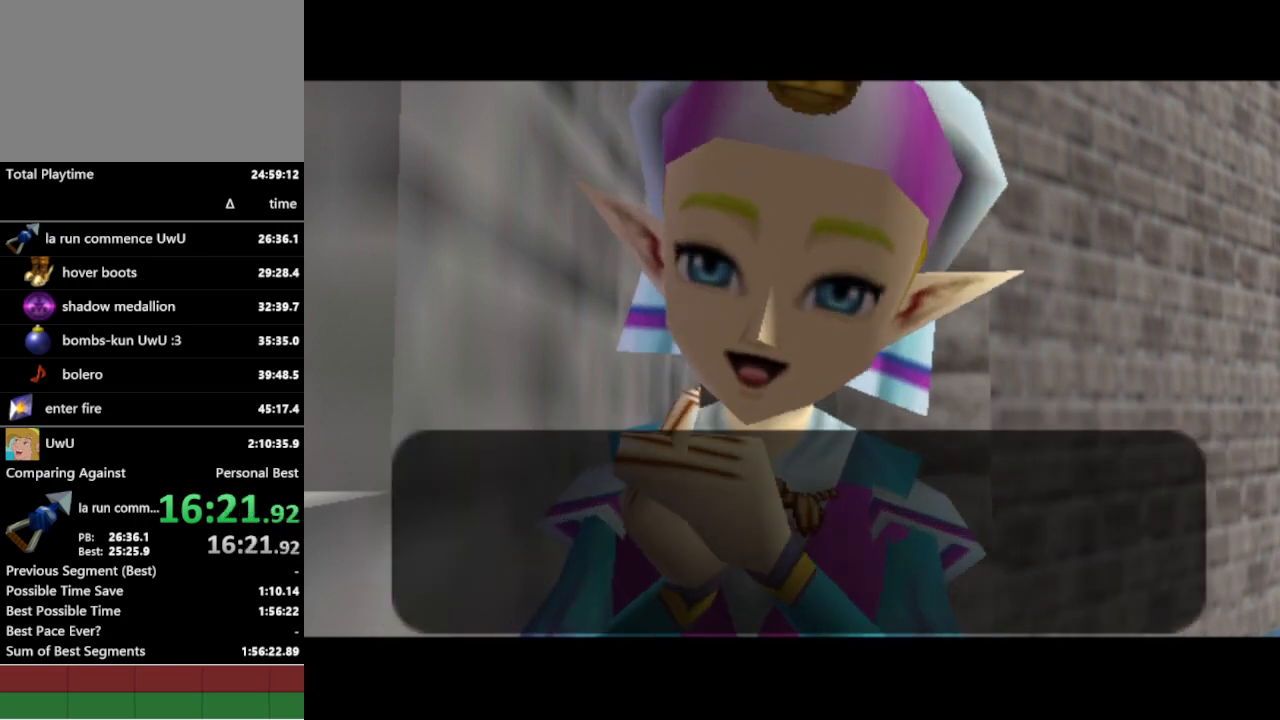
{"buttons": [], "left_stick": "center", "right_stick": "center", "events": [[167, "B", "down"], [200, "B", "up"], [233, "A", "down"], [267, "A", "up"], [300, "B", "down"], [333, "B", "up"], [433, "A", "down"], [467, "B", "down"], [500, "A", "up"], [500, "B", "up"]]}
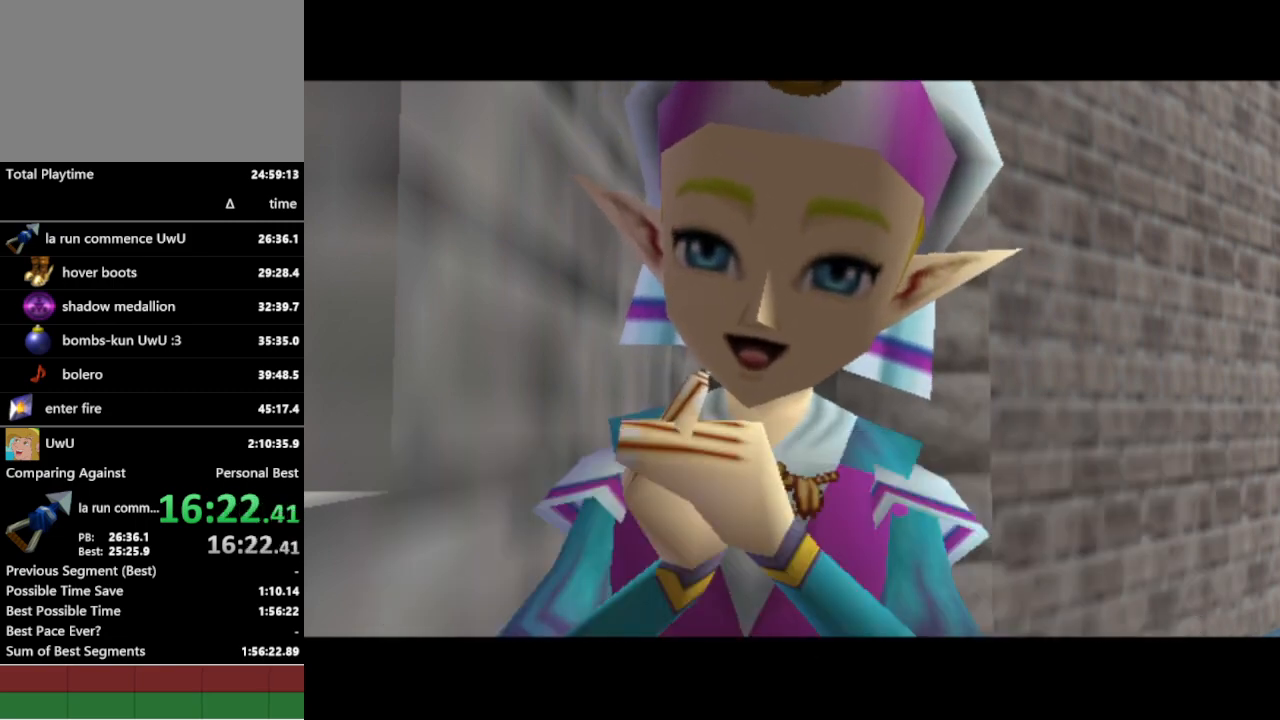
{"buttons": [], "left_stick": "center", "right_stick": "center", "events": []}
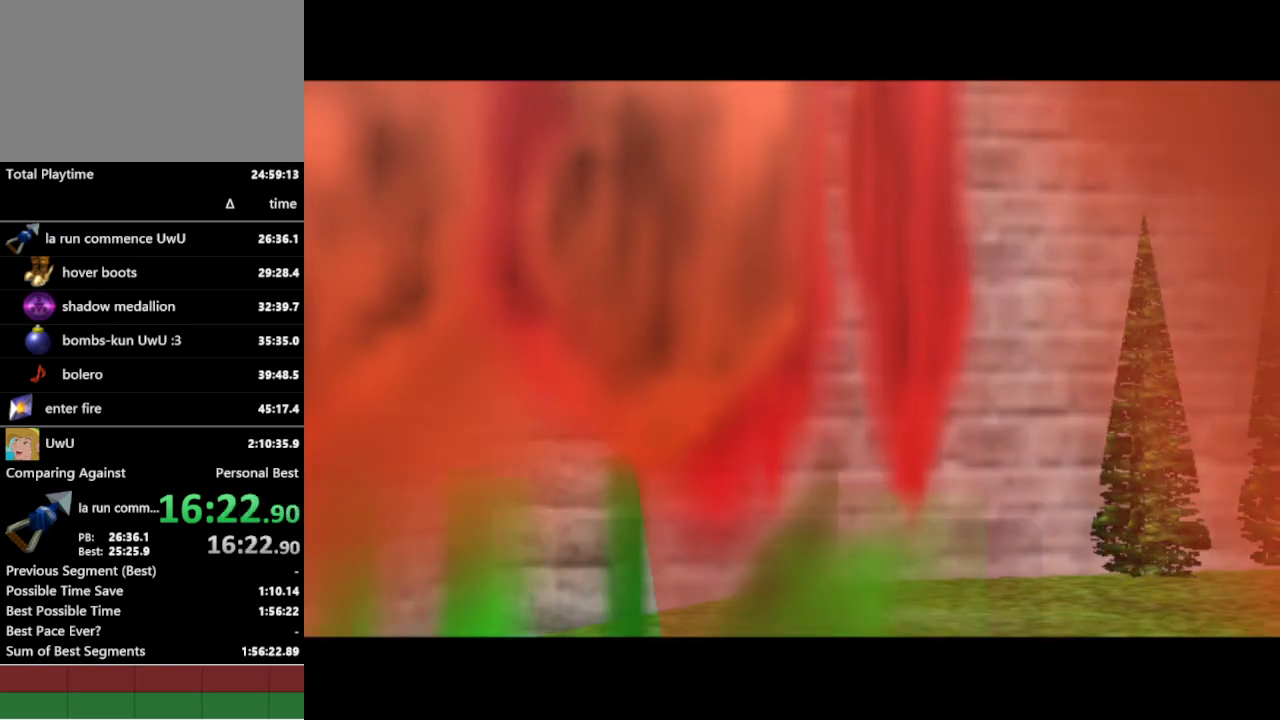
{"buttons": [], "left_stick": "center", "right_stick": "center", "events": []}
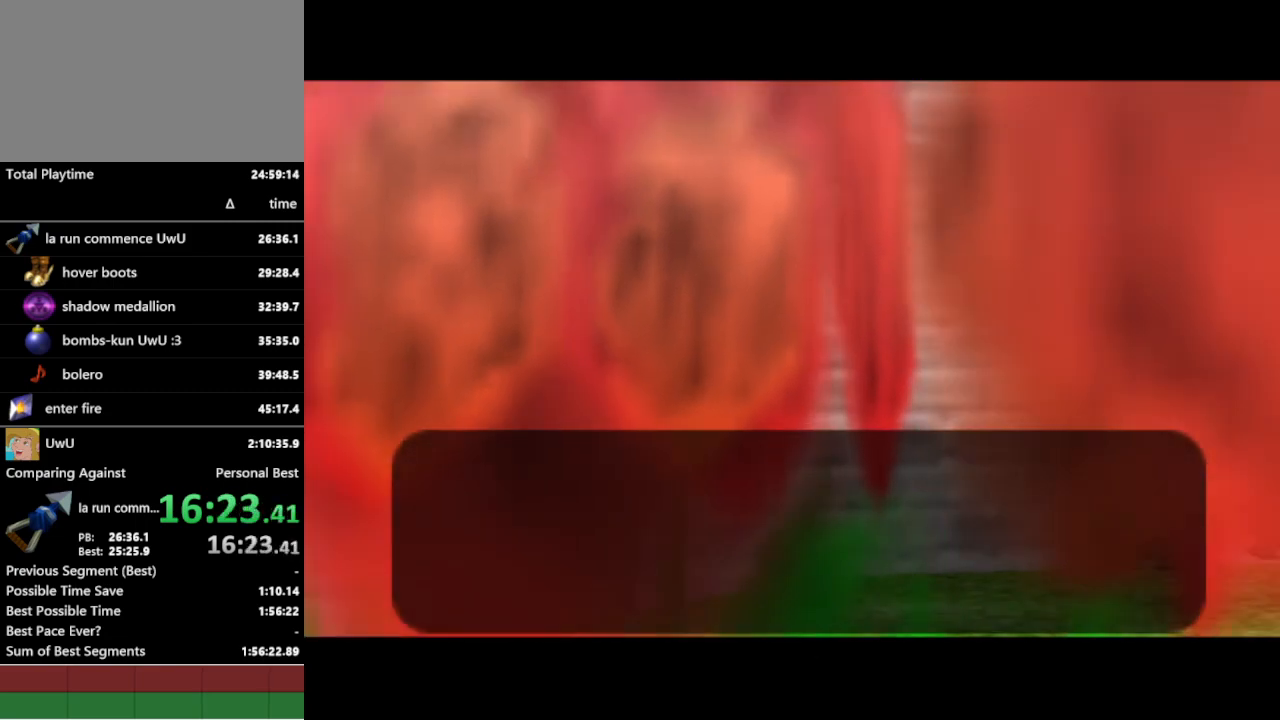
{"buttons": [], "left_stick": "center", "right_stick": "center", "events": []}
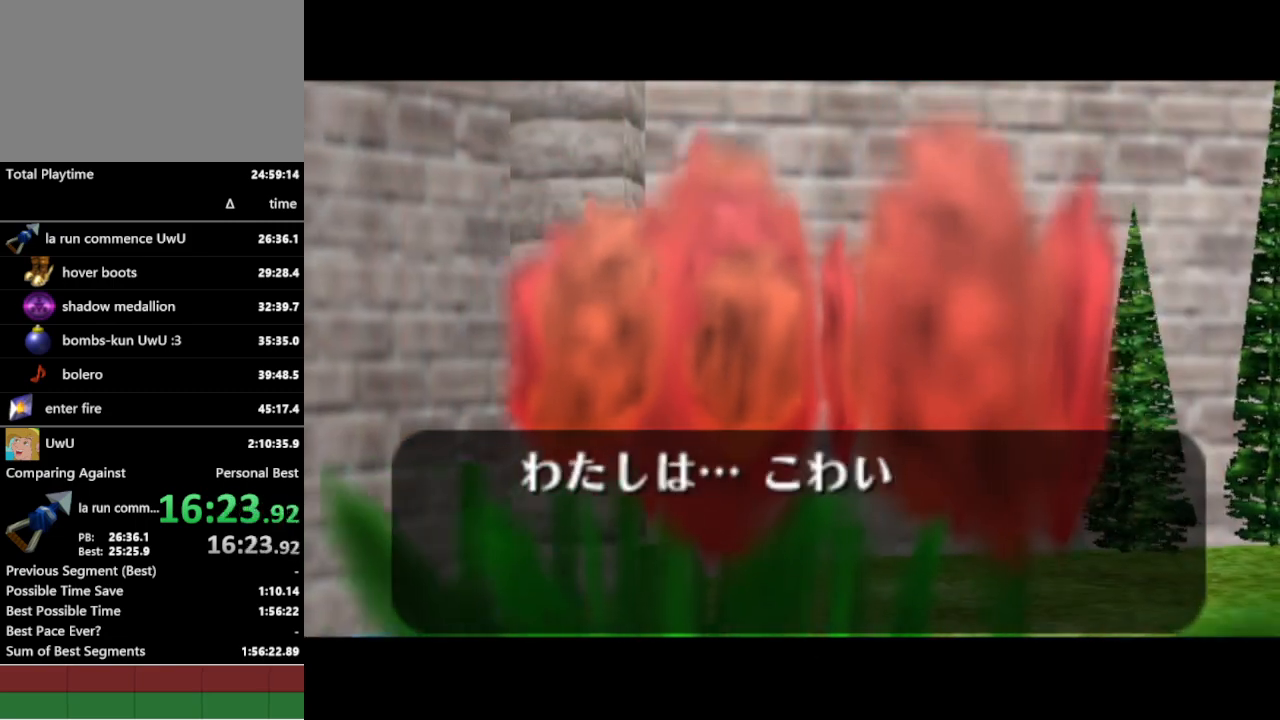
{"buttons": [], "left_stick": "center", "right_stick": "center", "events": []}
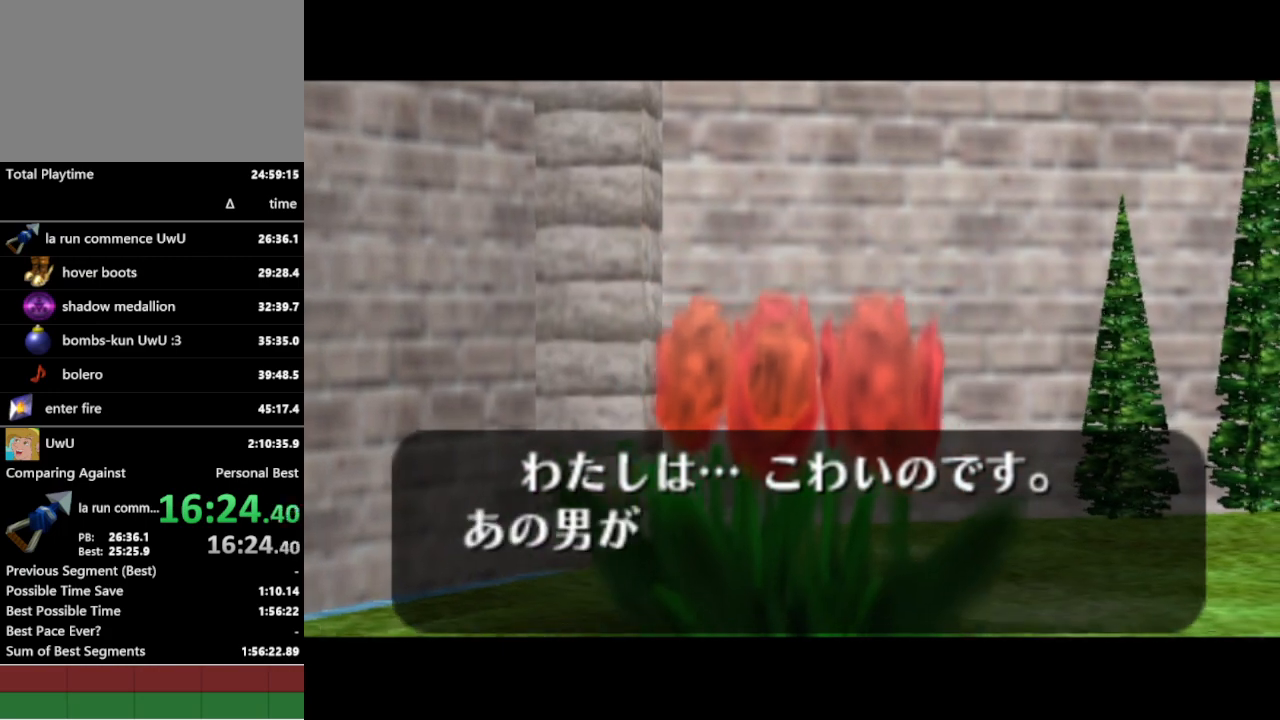
{"buttons": [], "left_stick": "center", "right_stick": "center", "events": []}
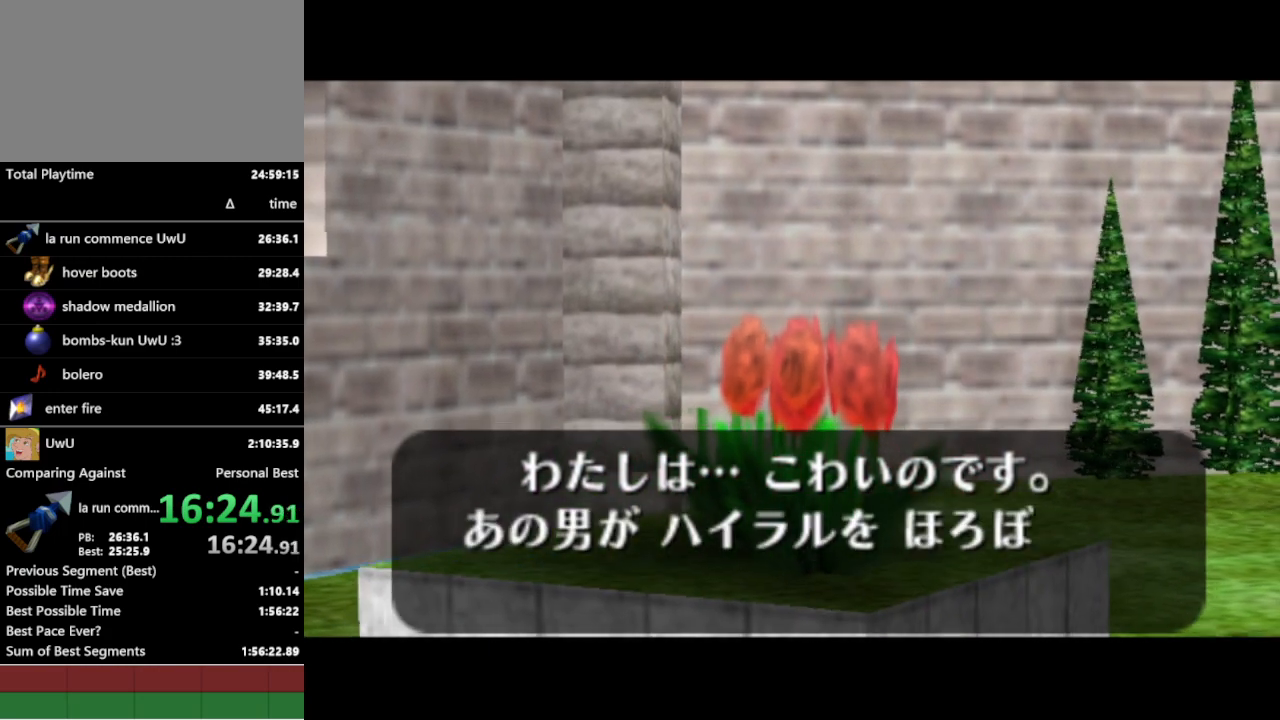
{"buttons": [], "left_stick": "center", "right_stick": "center", "events": []}
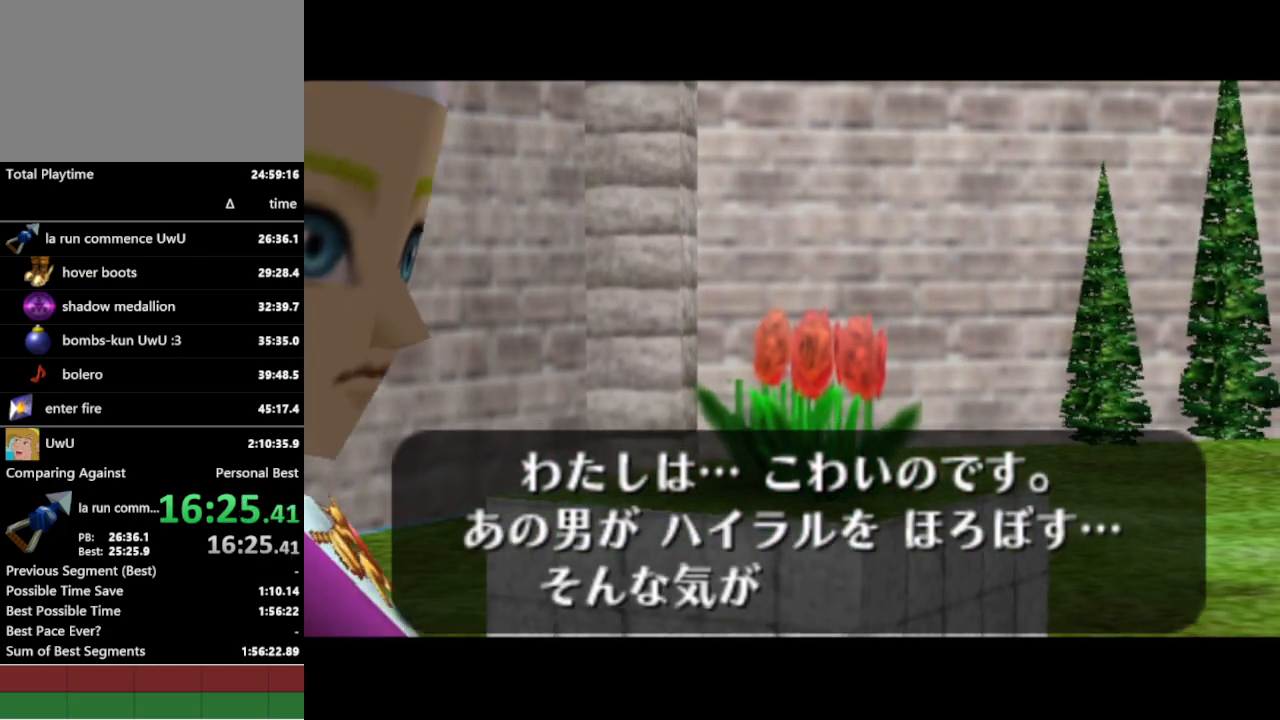
{"buttons": [], "left_stick": "center", "right_stick": "center", "events": [[33, "A", "down"], [33, "B", "down"], [67, "A", "up"], [100, "B", "up"], [133, "A", "down"], [167, "A", "up"], [167, "B", "down"], [233, "A", "down"], [233, "B", "up"], [267, "A", "up"], [300, "B", "down"], [333, "A", "down"], [367, "A", "up"], [367, "B", "up"]]}
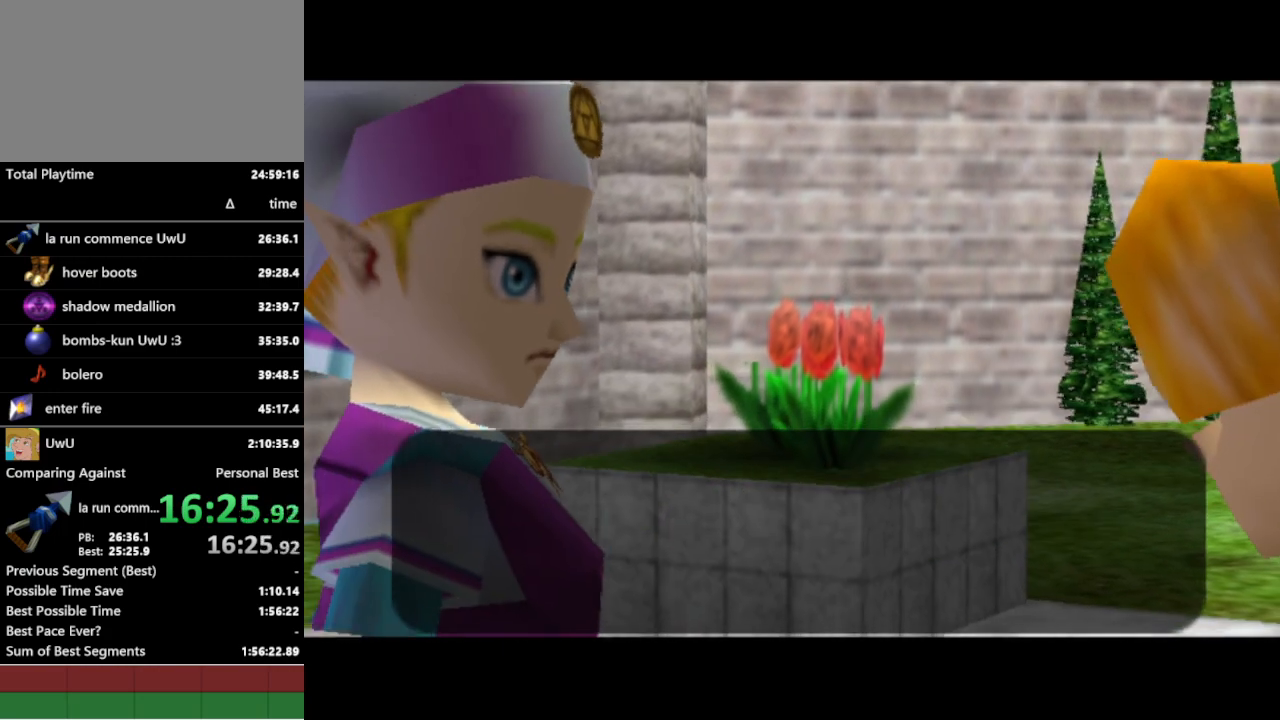
{"buttons": [], "left_stick": "center", "right_stick": "center", "events": []}
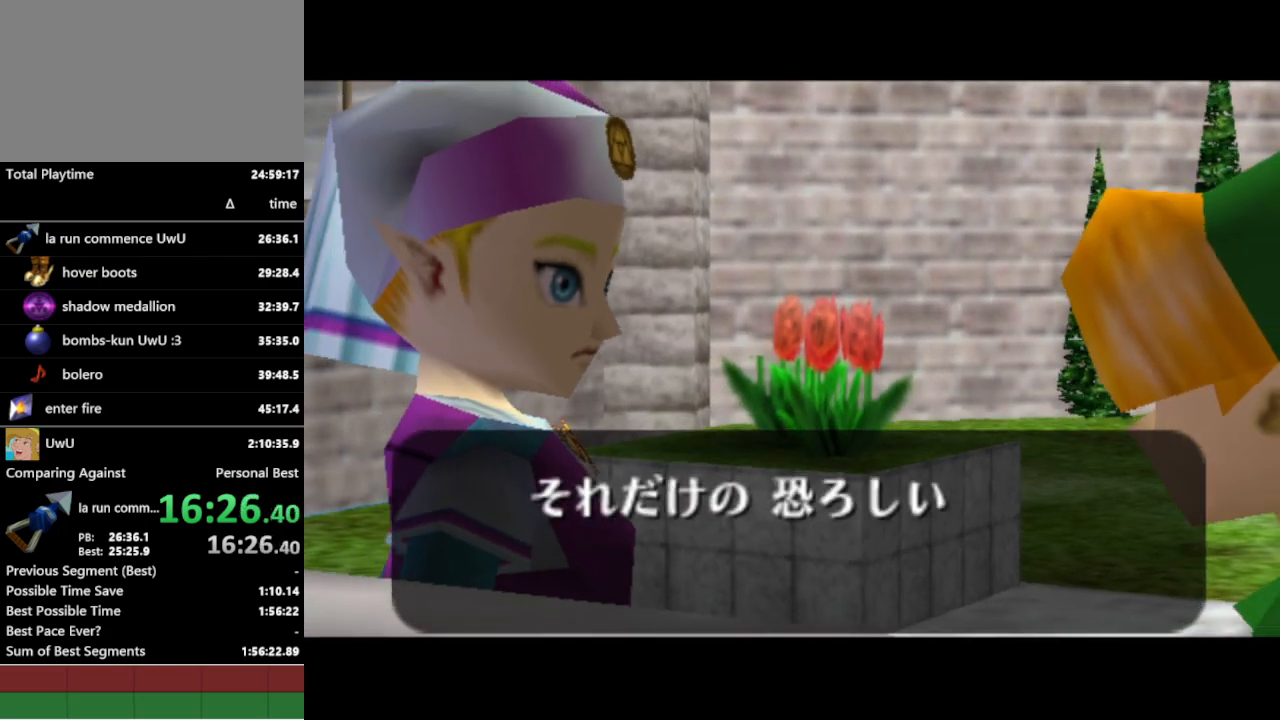
{"buttons": [], "left_stick": "center", "right_stick": "center", "events": [[433, "A", "down"], [467, "A", "up"], [467, "B", "down"], [500, "B", "up"]]}
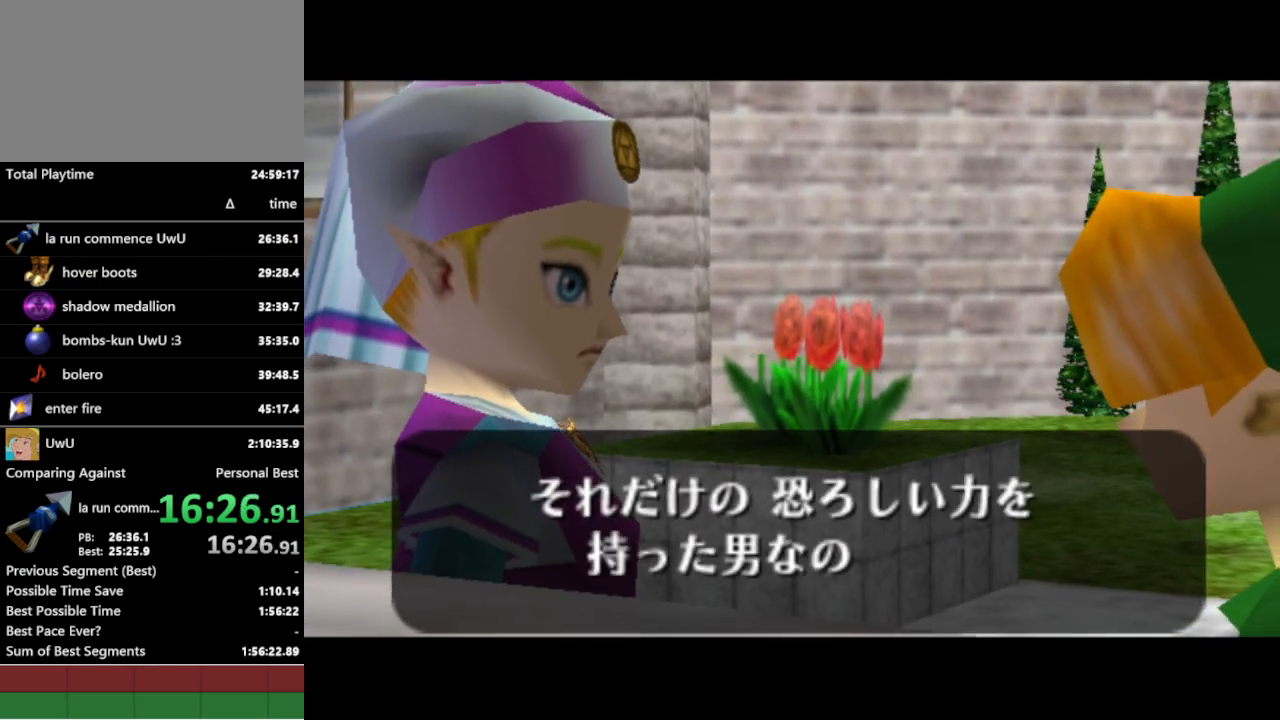
{"buttons": ["A"], "left_stick": "center", "right_stick": "center", "events": [[67, "B", "down"], [100, "A", "down"], [133, "A", "up"], [167, "B", "up"], [200, "A", "down"], [233, "A", "up"], [233, "B", "down"], [300, "A", "down"], [333, "A", "up"], [367, "B", "up"], [400, "A", "down"], [433, "A", "up"], [433, "B", "down"], [467, "B", "up"], [500, "A", "down"]]}
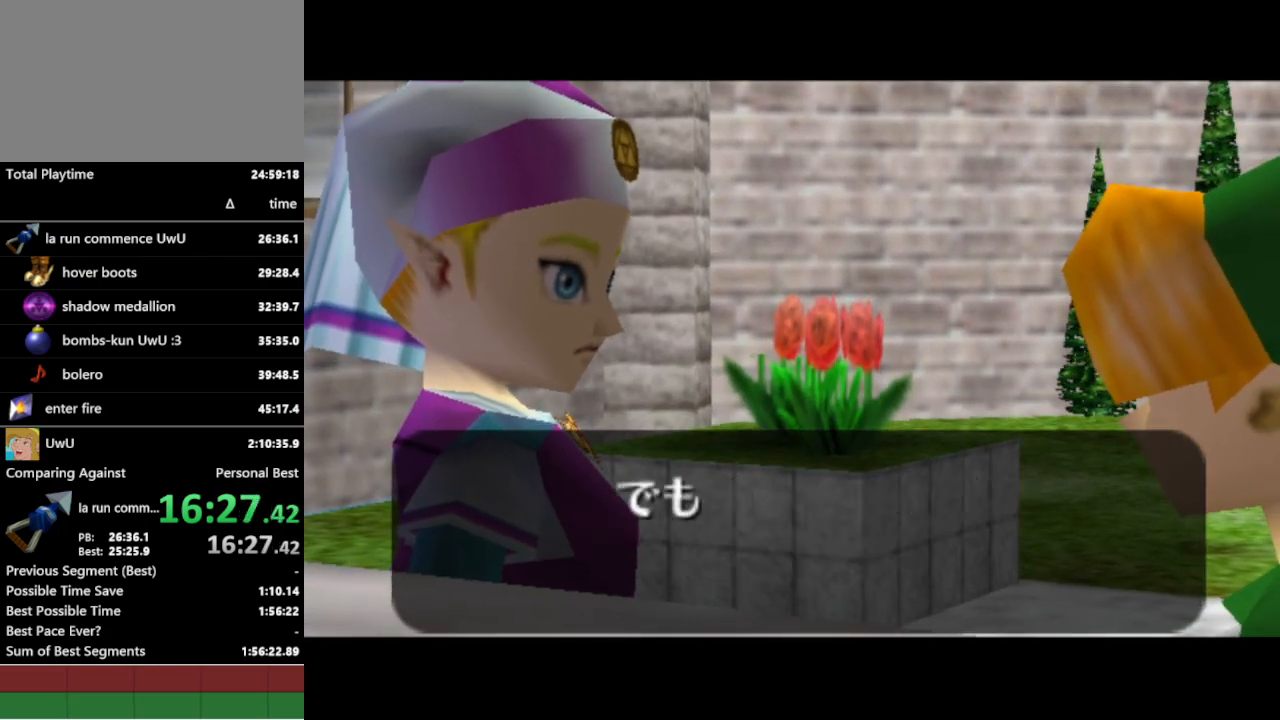
{"buttons": [], "left_stick": "center", "right_stick": "center", "events": [[33, "A", "up"], [67, "B", "down"], [100, "B", "up"]]}
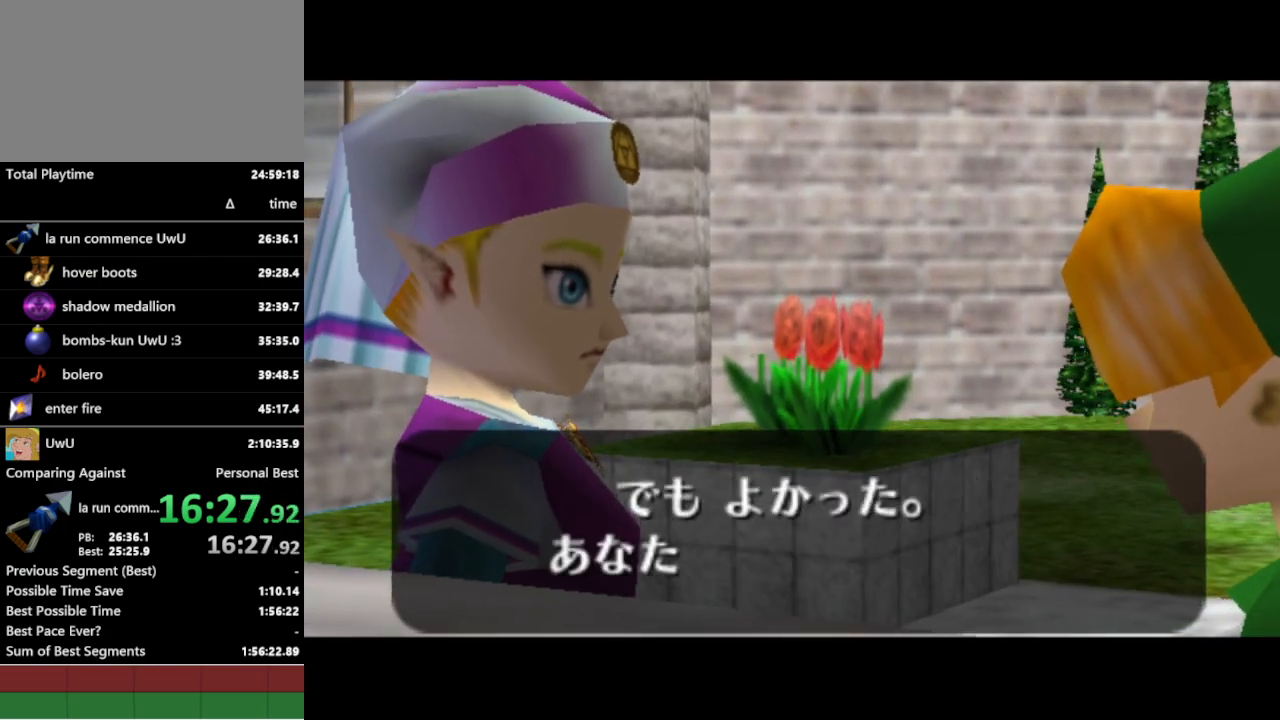
{"buttons": ["A", "B"], "left_stick": "center", "right_stick": "center", "events": [[200, "A", "down"], [200, "B", "down"], [233, "A", "up"], [267, "B", "up"], [300, "A", "down"], [333, "A", "up"], [333, "B", "down"], [400, "A", "down"], [400, "B", "up"], [433, "A", "up"], [467, "B", "down"], [500, "A", "down"]]}
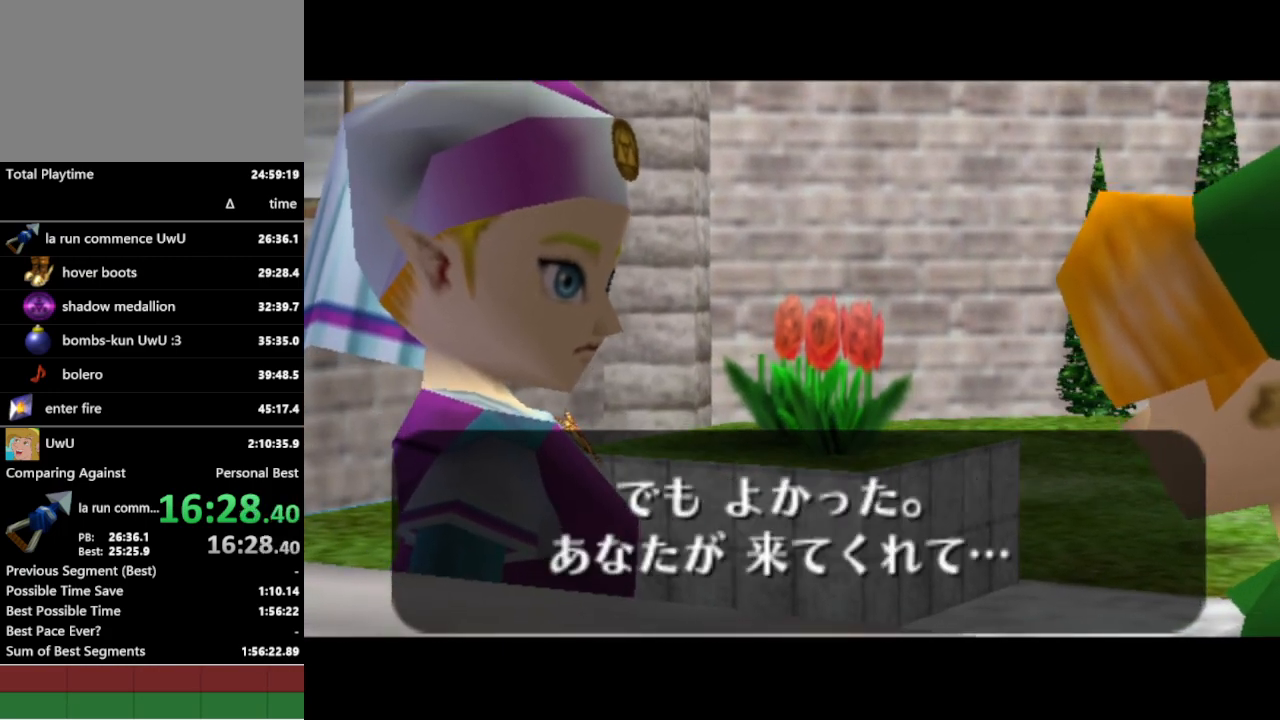
{"buttons": [], "left_stick": "center", "right_stick": "center", "events": [[67, "A", "up"], [67, "B", "up"]]}
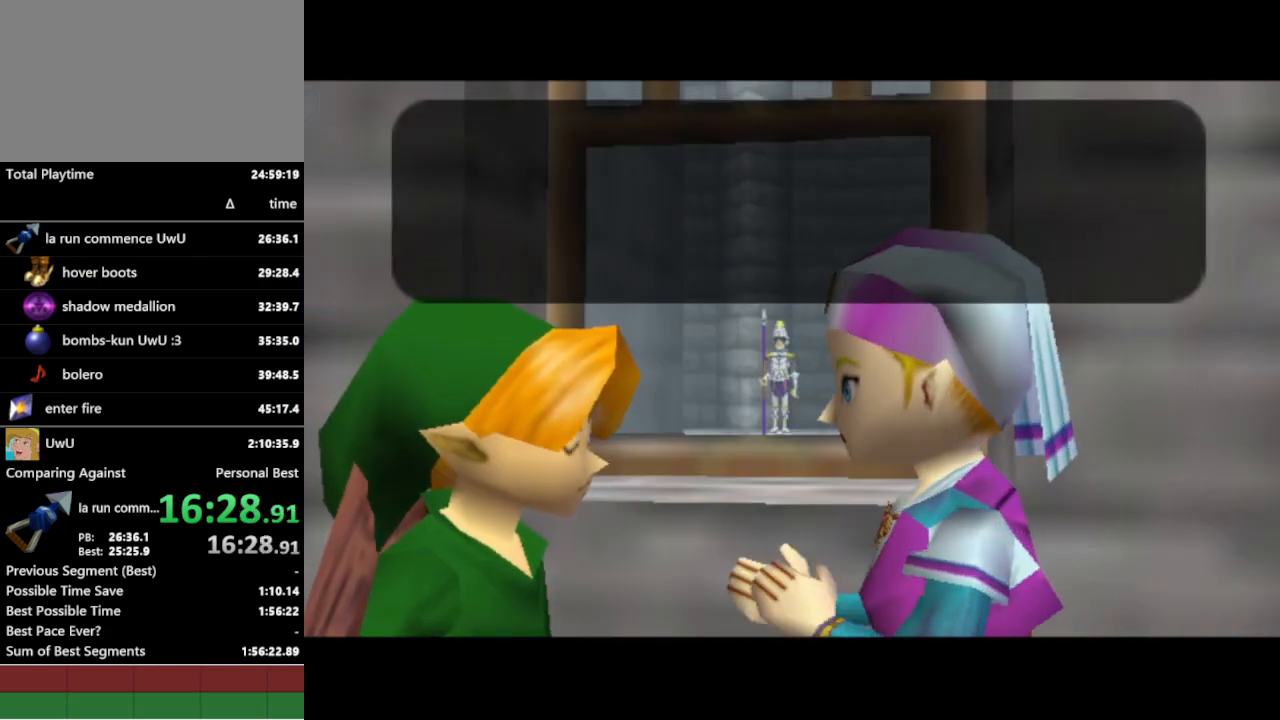
{"buttons": [], "left_stick": "center", "right_stick": "center", "events": []}
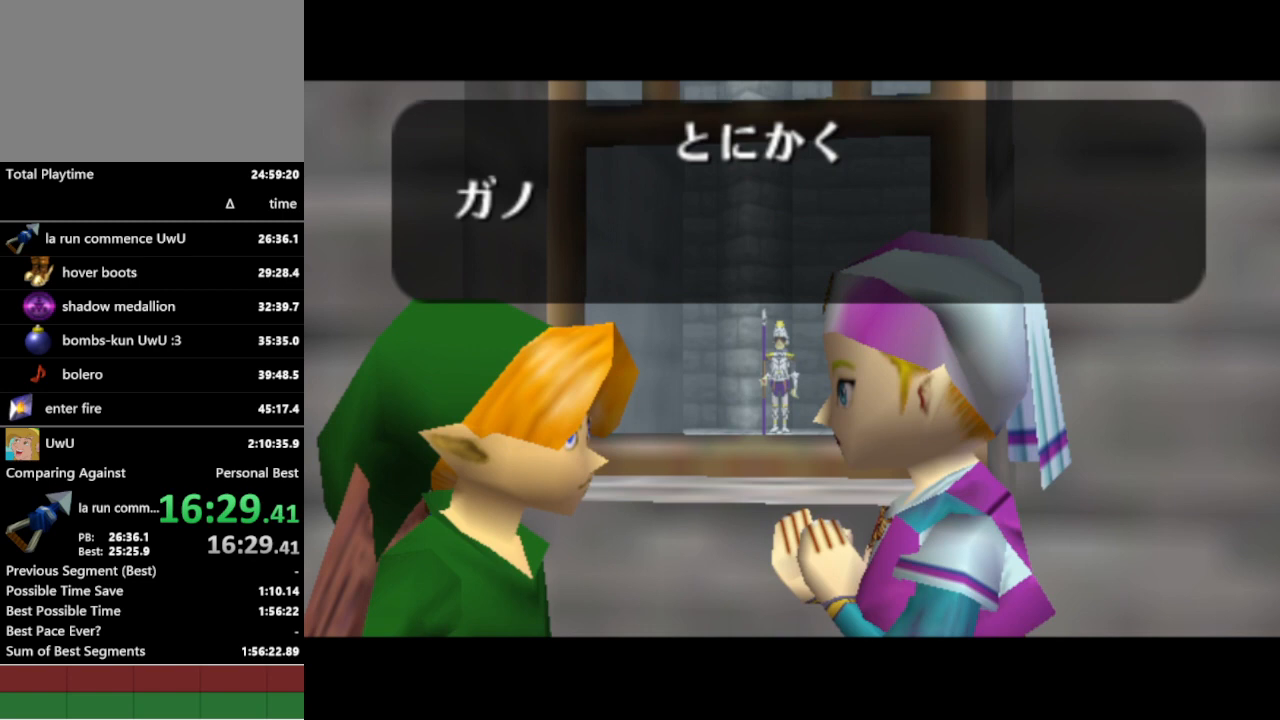
{"buttons": [], "left_stick": "center", "right_stick": "center", "events": []}
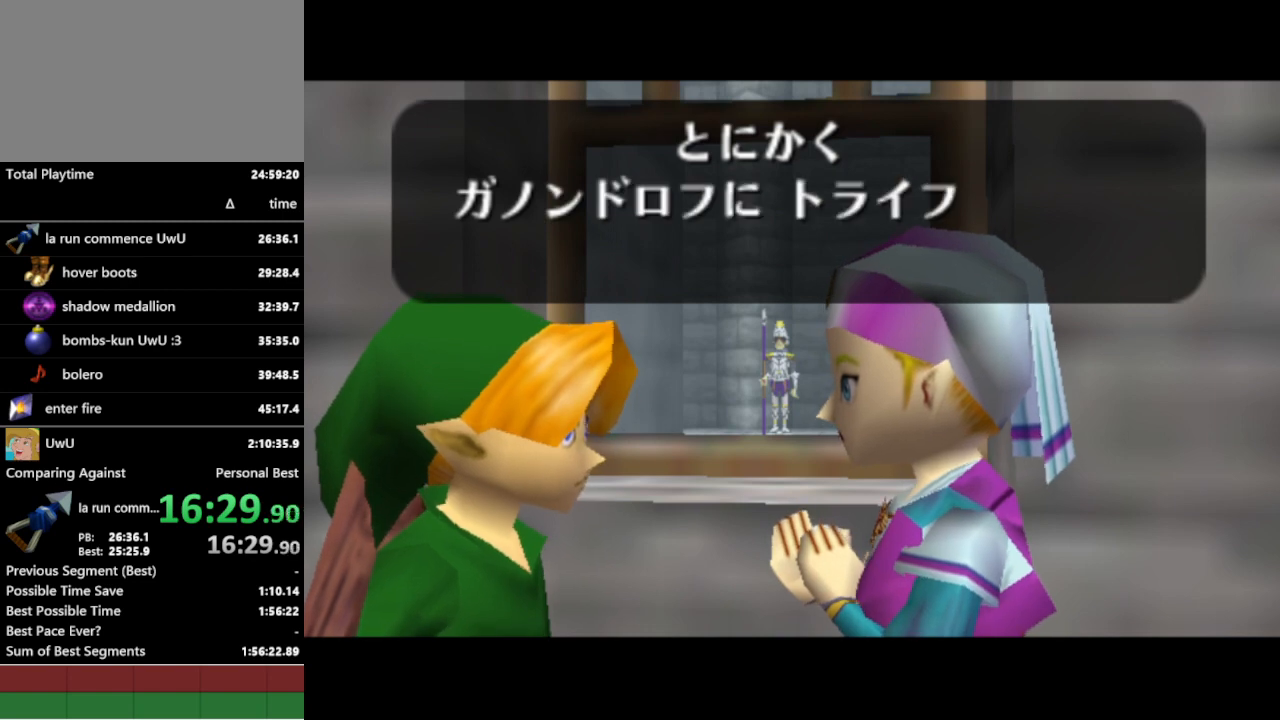
{"buttons": ["B"], "left_stick": "center", "right_stick": "center", "events": [[233, "B", "down"], [267, "B", "up"], [300, "A", "down"], [333, "A", "up"], [333, "B", "down"], [400, "A", "down"], [400, "B", "up"], [433, "A", "up"], [500, "B", "down"]]}
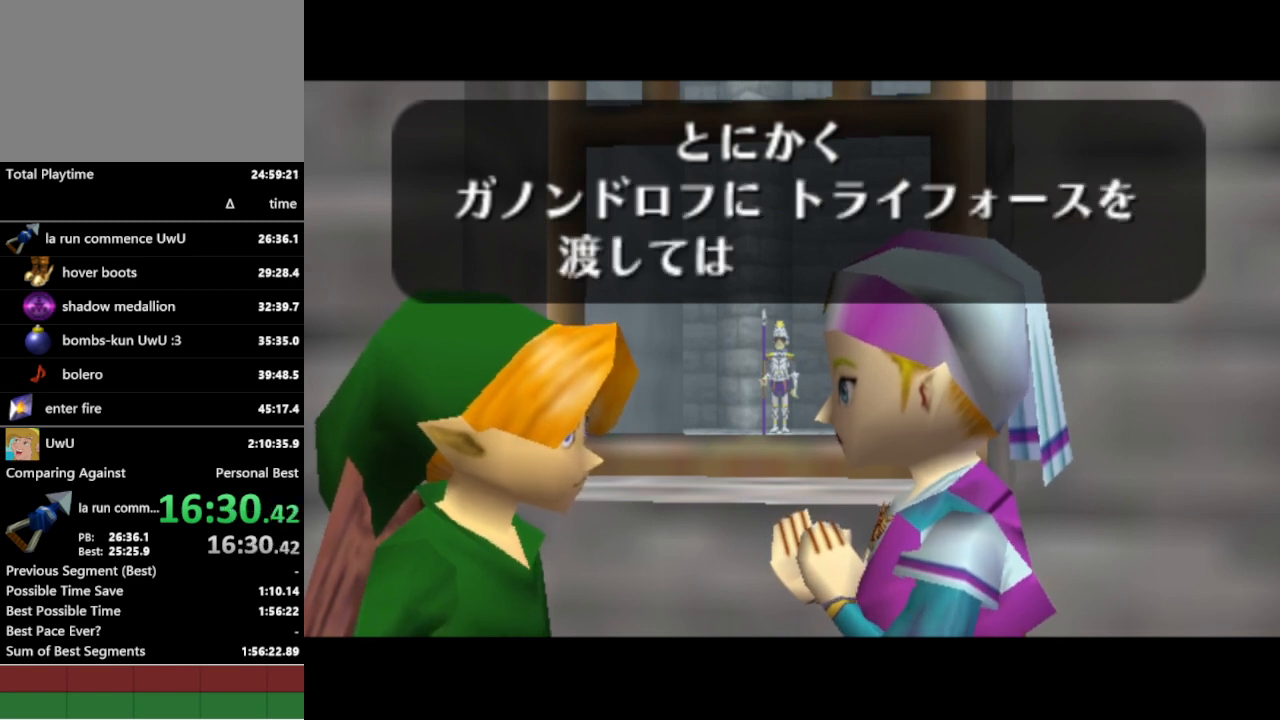
{"buttons": [], "left_stick": "center", "right_stick": "center", "events": [[67, "B", "up"], [133, "A", "down"], [133, "B", "down"], [167, "A", "up"], [200, "B", "up"], [233, "A", "down"], [233, "B", "down"], [267, "A", "up"], [300, "B", "up"], [333, "A", "down"], [367, "A", "up"], [367, "B", "down"], [433, "A", "down"], [433, "B", "up"], [467, "A", "up"], [467, "B", "down"], [500, "B", "up"]]}
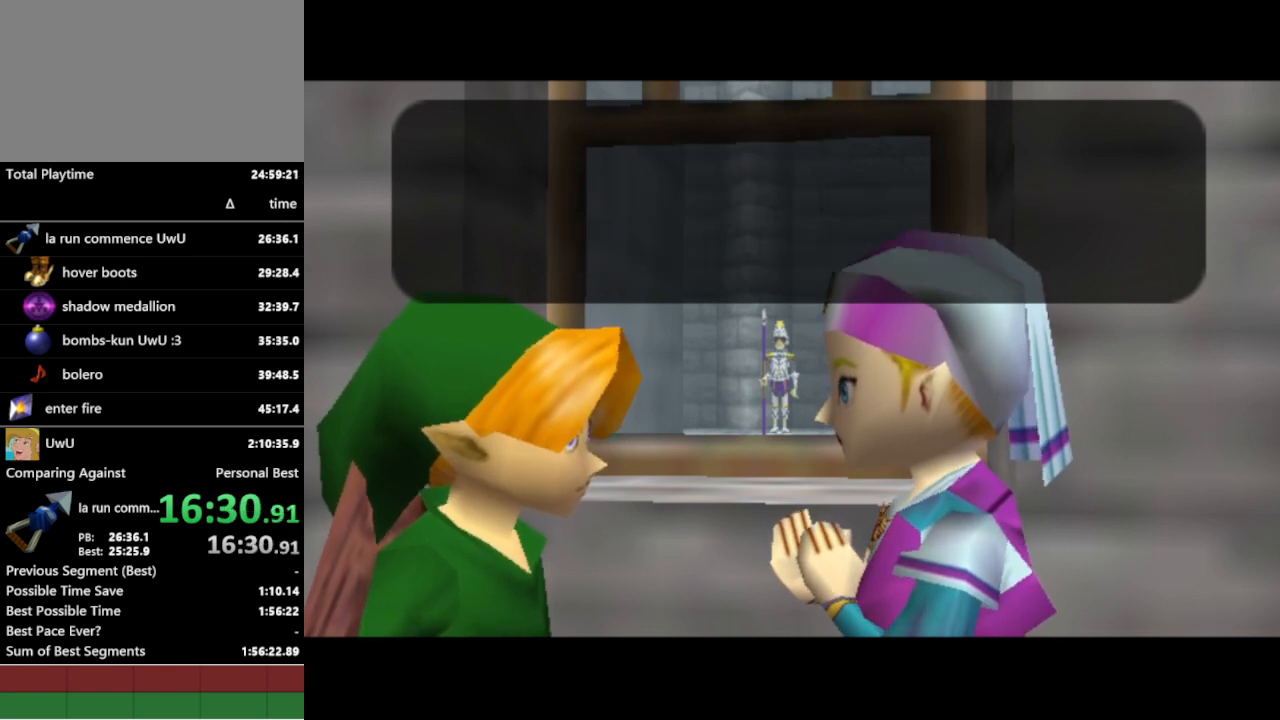
{"buttons": [], "left_stick": "center", "right_stick": "center", "events": [[33, "A", "down"], [67, "A", "up"], [67, "B", "down"], [100, "B", "up"], [133, "A", "down"], [167, "A", "up"], [167, "B", "down"], [233, "B", "up"], [267, "A", "down"], [300, "A", "up"]]}
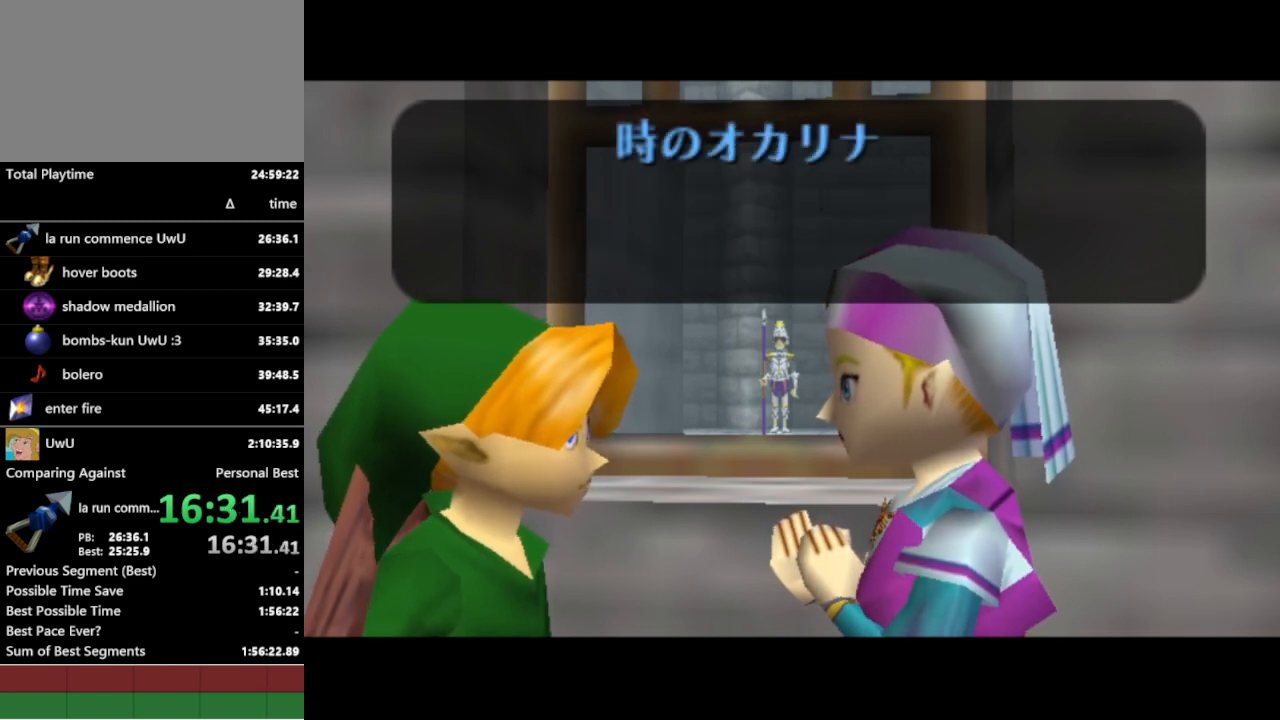
{"buttons": [], "left_stick": "center", "right_stick": "center", "events": []}